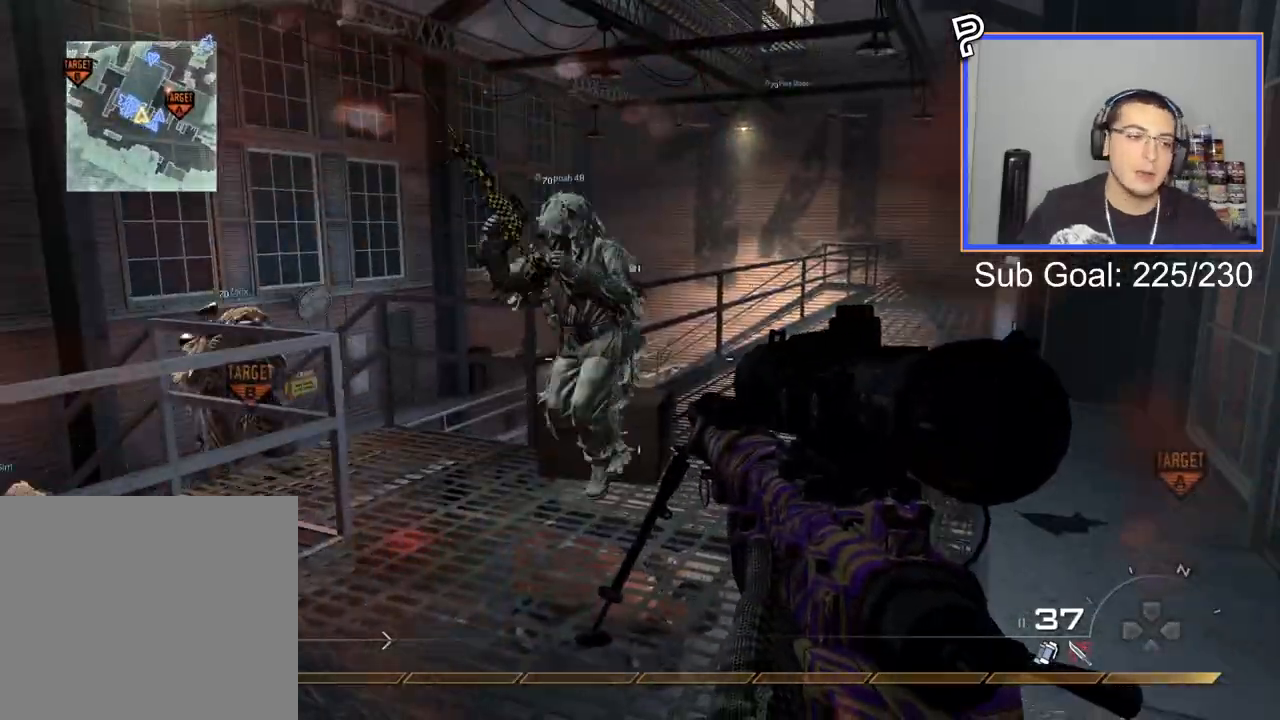
Gameplay with a controller (PlayStation layout); each line is a JSON object with the inputs held at the frame after it. "events" lists button and stick changes between this image and that frame as [ms after this image, input, new state], when the widget could be followed in between.
{"buttons": [], "left_stick": "up-right", "right_stick": "left", "events": [[67, "left_stick", "up-right"], [451, "right_stick", "left"]]}
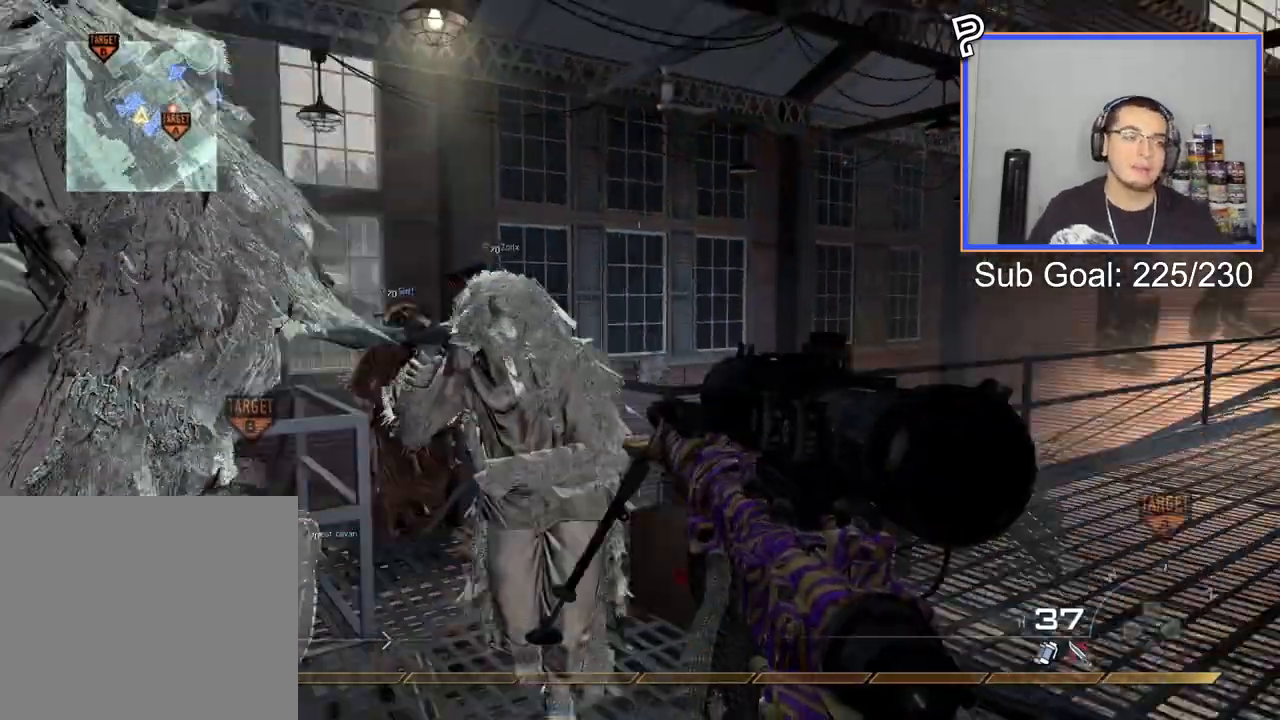
{"buttons": [], "left_stick": "up", "right_stick": "center", "events": [[233, "right_stick", "center"], [250, "left_stick", "center"], [267, "SQUARE", "down"], [400, "SQUARE", "up"], [467, "left_stick", "up"]]}
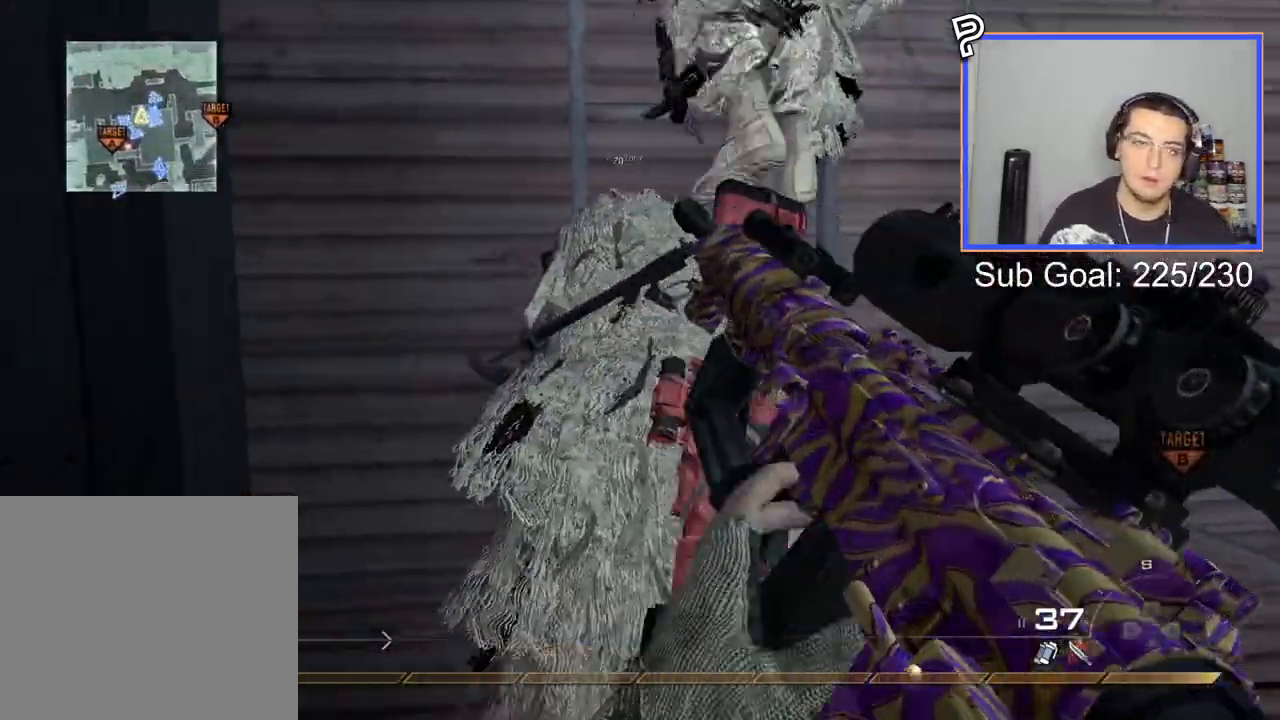
{"buttons": [], "left_stick": "up", "right_stick": "up-right", "events": [[67, "CROSS", "down"], [167, "CROSS", "up"], [267, "R3", "down"], [267, "right_stick", "up"], [367, "R3", "up"], [367, "right_stick", "up-right"]]}
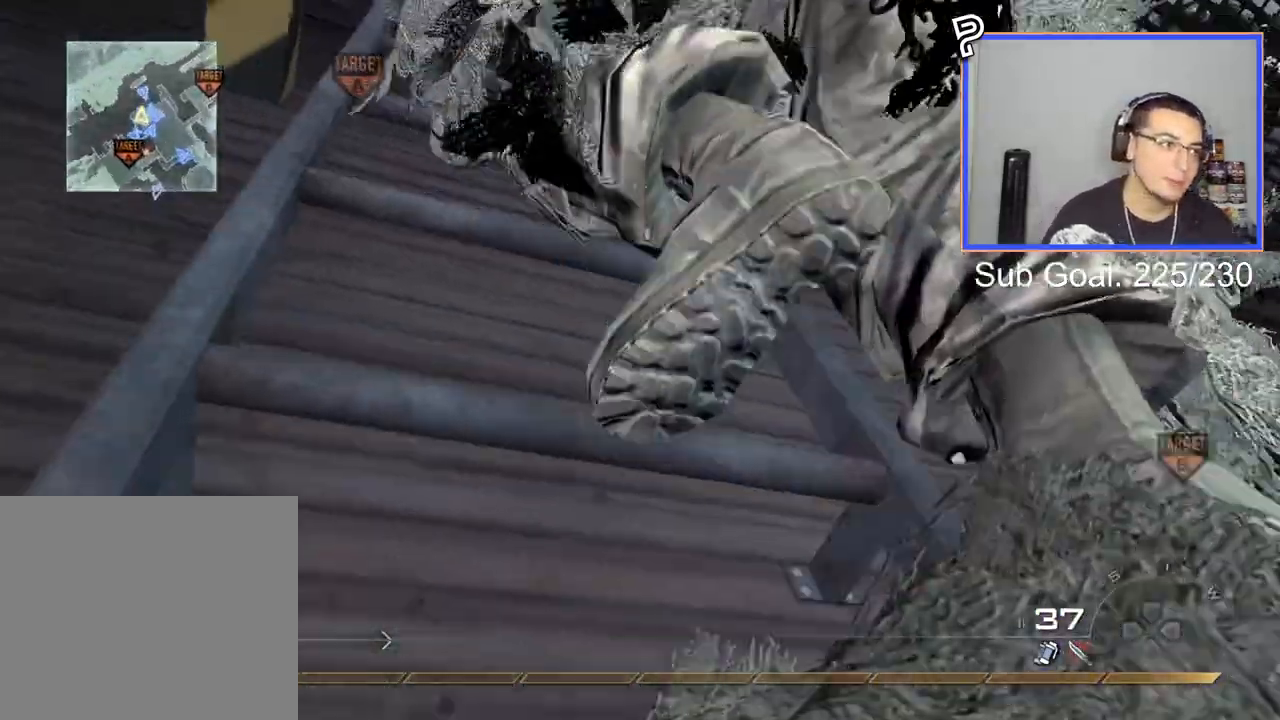
{"buttons": [], "left_stick": "up", "right_stick": "center", "events": [[83, "right_stick", "center"]]}
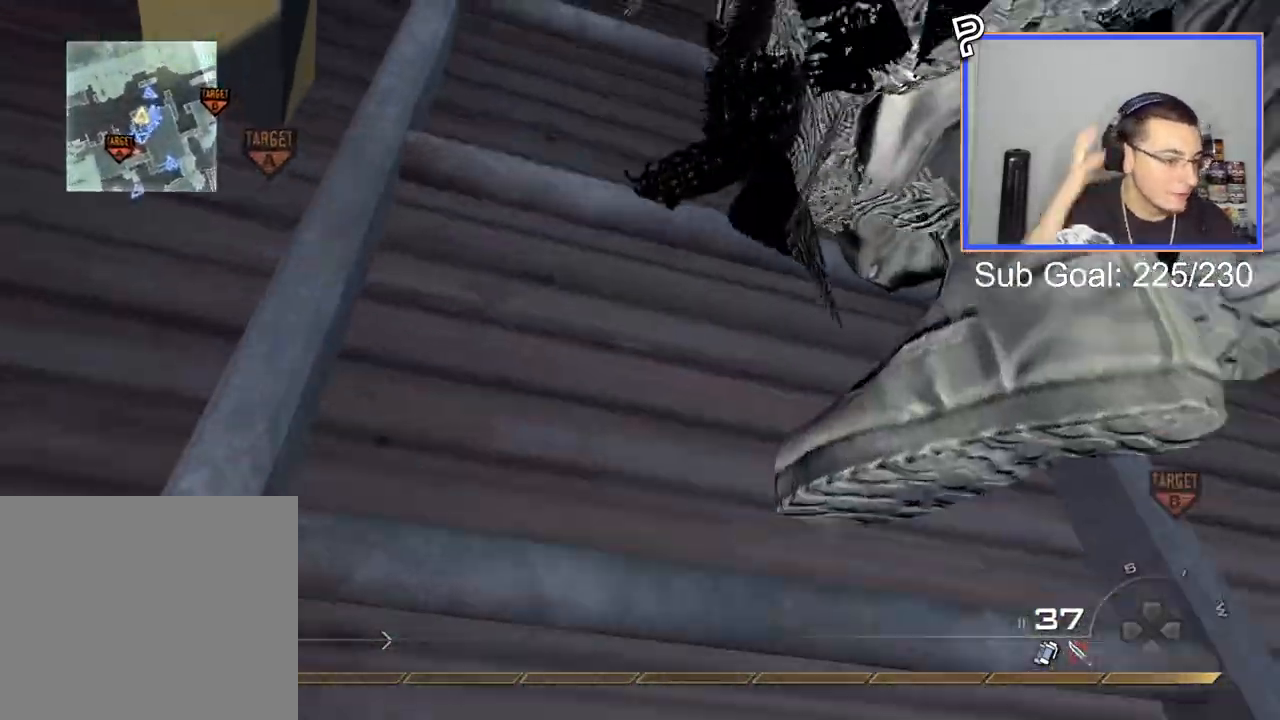
{"buttons": [], "left_stick": "up", "right_stick": "center", "events": []}
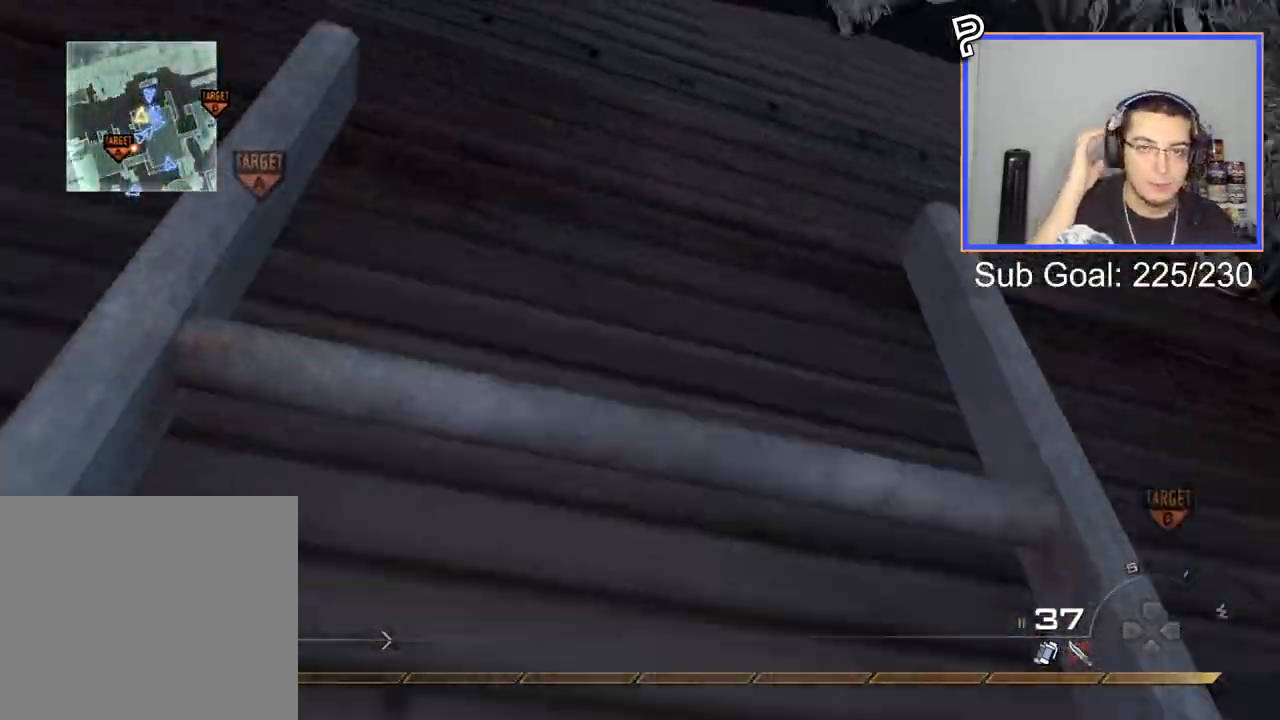
{"buttons": [], "left_stick": "up", "right_stick": "center", "events": []}
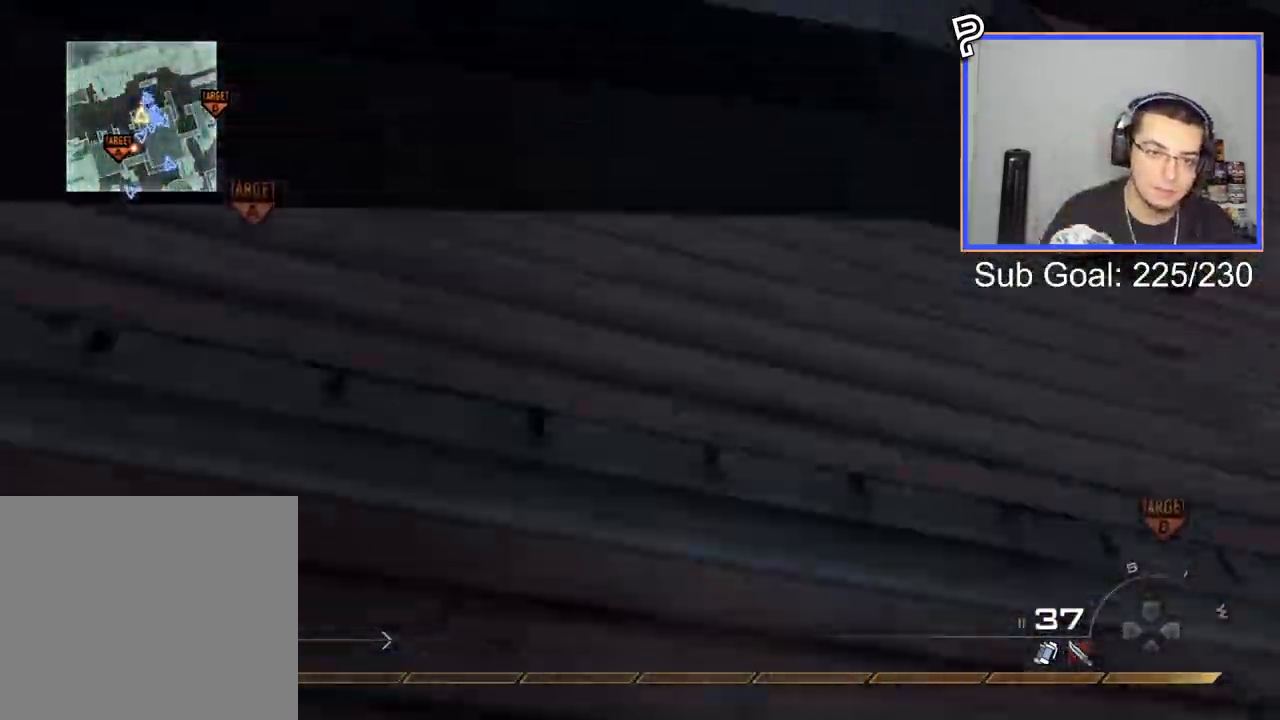
{"buttons": ["L3"], "left_stick": "up", "right_stick": "center", "events": [[384, "L3", "down"], [384, "TRIANGLE", "down"], [467, "TRIANGLE", "up"]]}
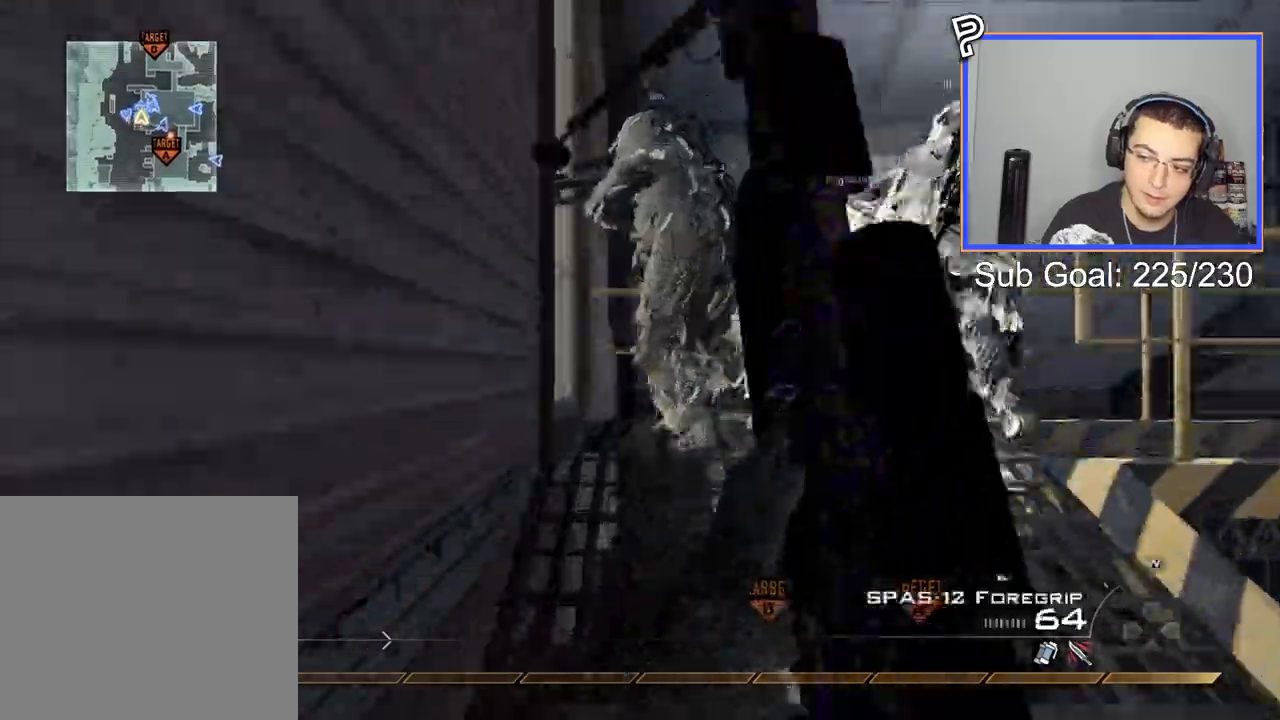
{"buttons": [], "left_stick": "up", "right_stick": "center", "events": [[150, "L3", "up"]]}
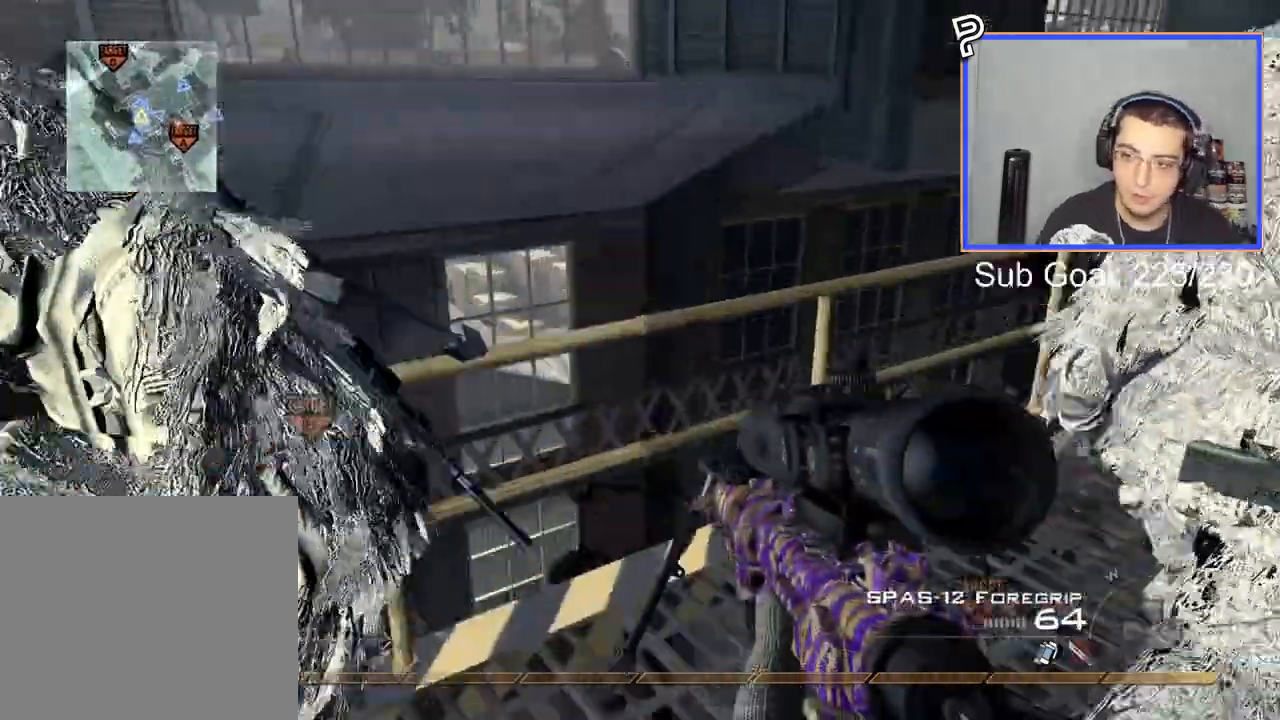
{"buttons": ["CROSS"], "left_stick": "down", "right_stick": "center", "events": [[67, "right_stick", "left"], [234, "right_stick", "center"], [284, "CIRCLE", "down"], [401, "CIRCLE", "up"], [401, "left_stick", "down"], [501, "CROSS", "down"]]}